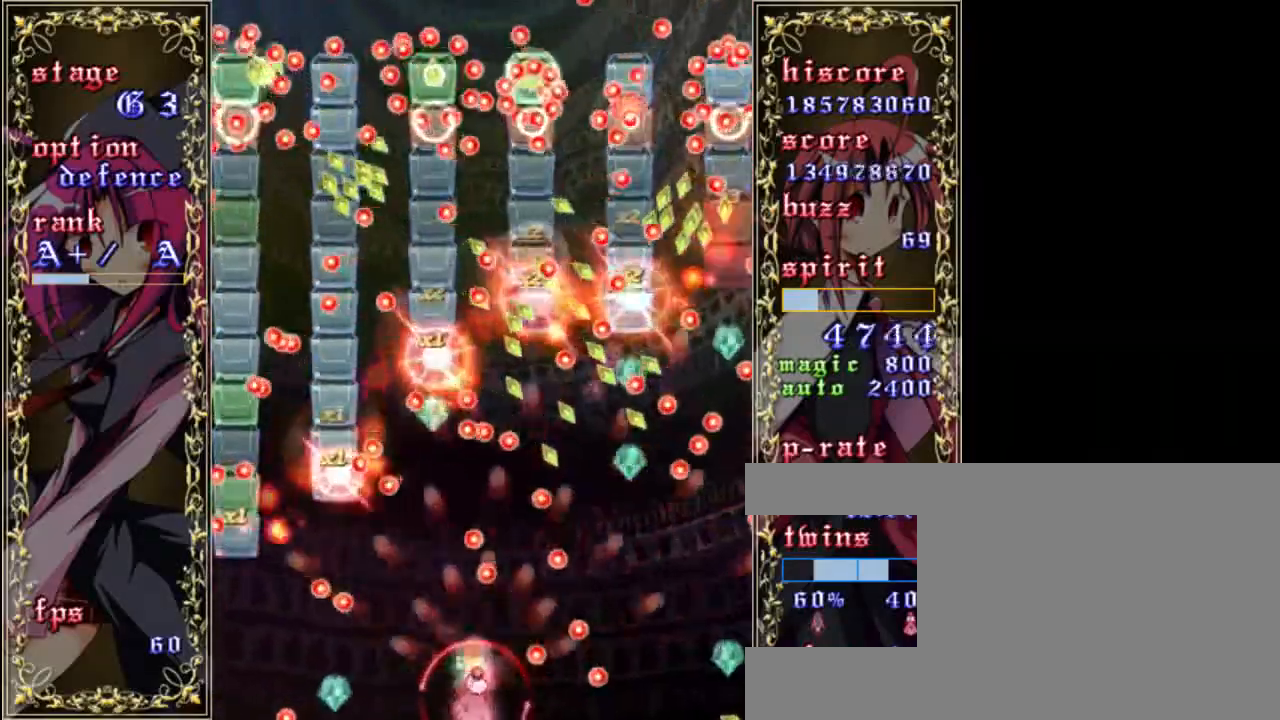
Gameplay with keyboard; each line is a JSON object with the keys held at the frame after it. "events" lists presses ("down") and releases ("up") of "a", "c", "d", "down", "left", "right", "s", "shift", "up", "x" and "z" between this image and that frame as [ms after this image, input, new state], when the widget could be followed in between. No other keys are recorded. Mouse input is not recorded.
{"keys": ["up", "z"], "events": [[50, "left", "down"], [167, "left", "up"], [233, "left", "down"], [333, "left", "up"], [400, "up", "down"]]}
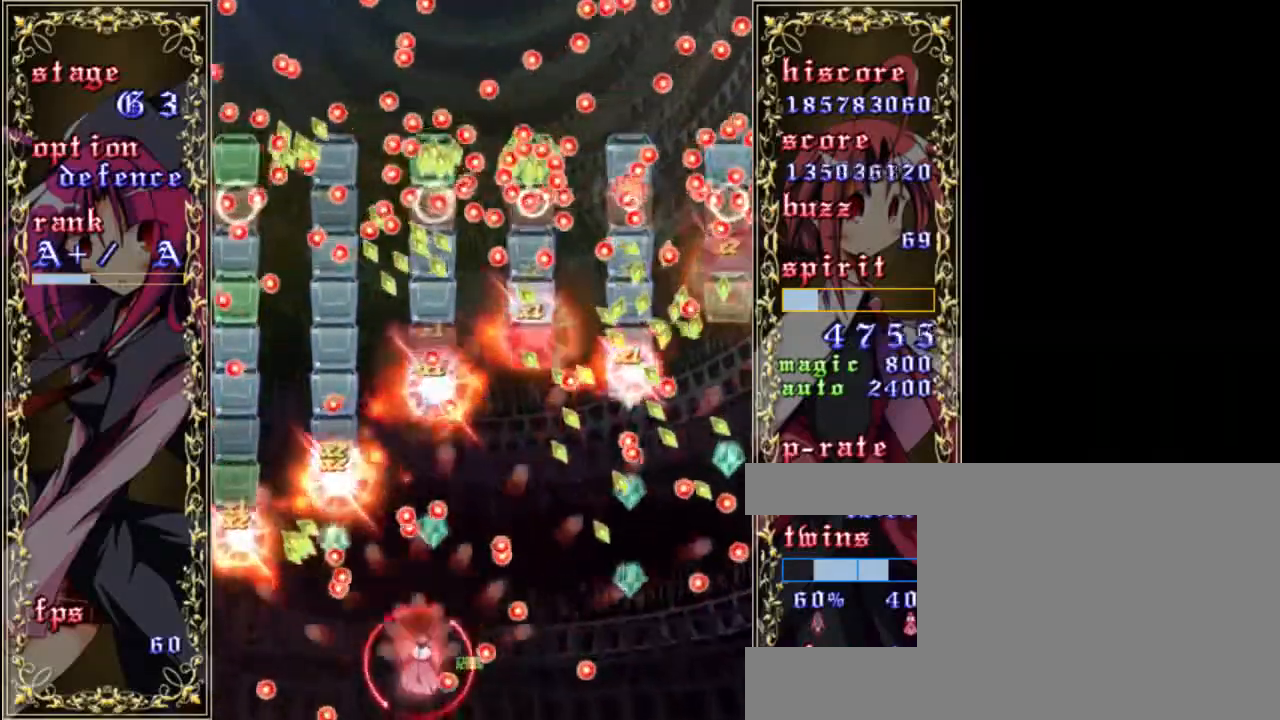
{"keys": ["right", "z"], "events": [[33, "up", "up"], [233, "down", "down"], [400, "down", "up"], [467, "right", "down"]]}
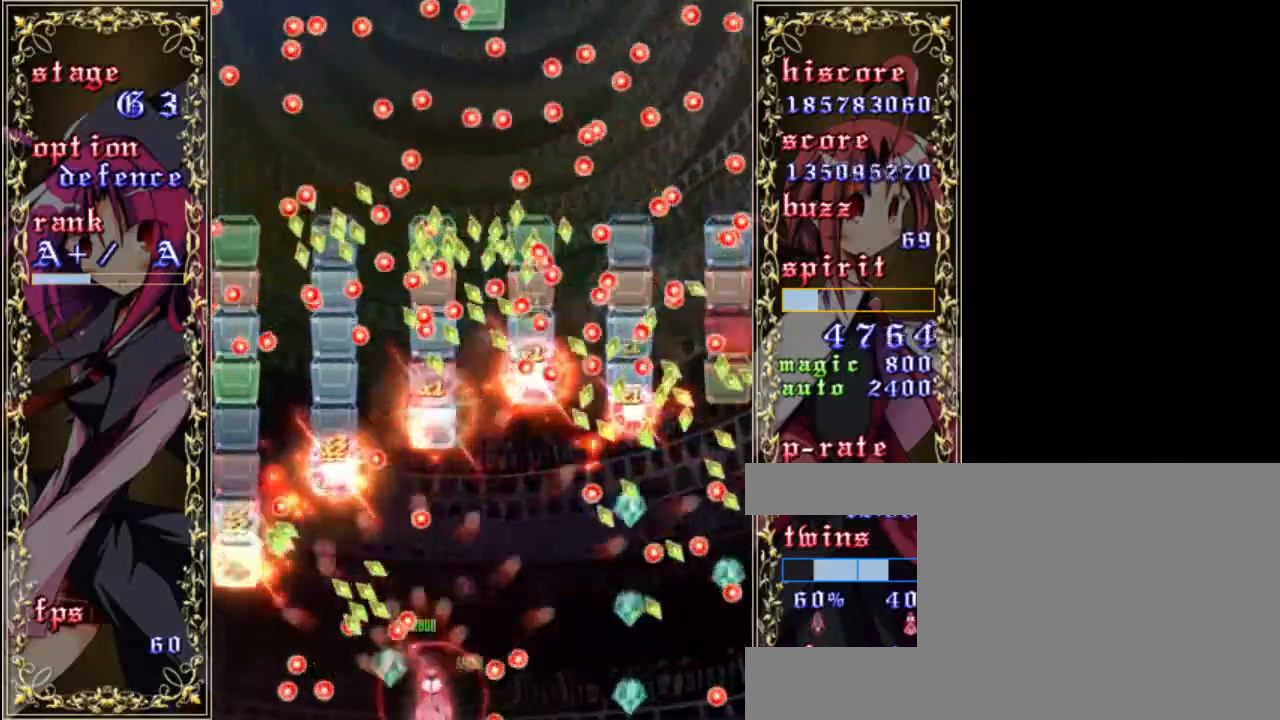
{"keys": ["up", "z"], "events": [[33, "up", "down"], [233, "right", "up"], [300, "up", "up"], [433, "up", "down"]]}
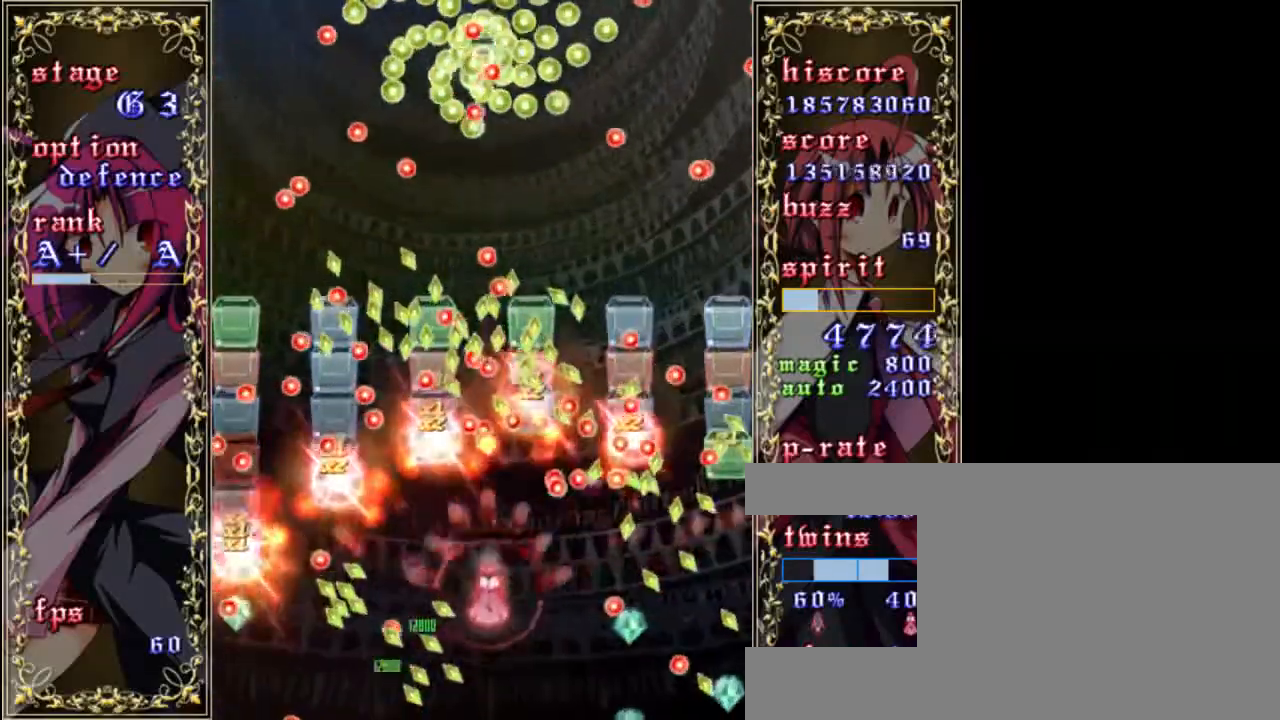
{"keys": ["z"], "events": [[33, "up", "up"], [267, "left", "down"], [367, "left", "up"]]}
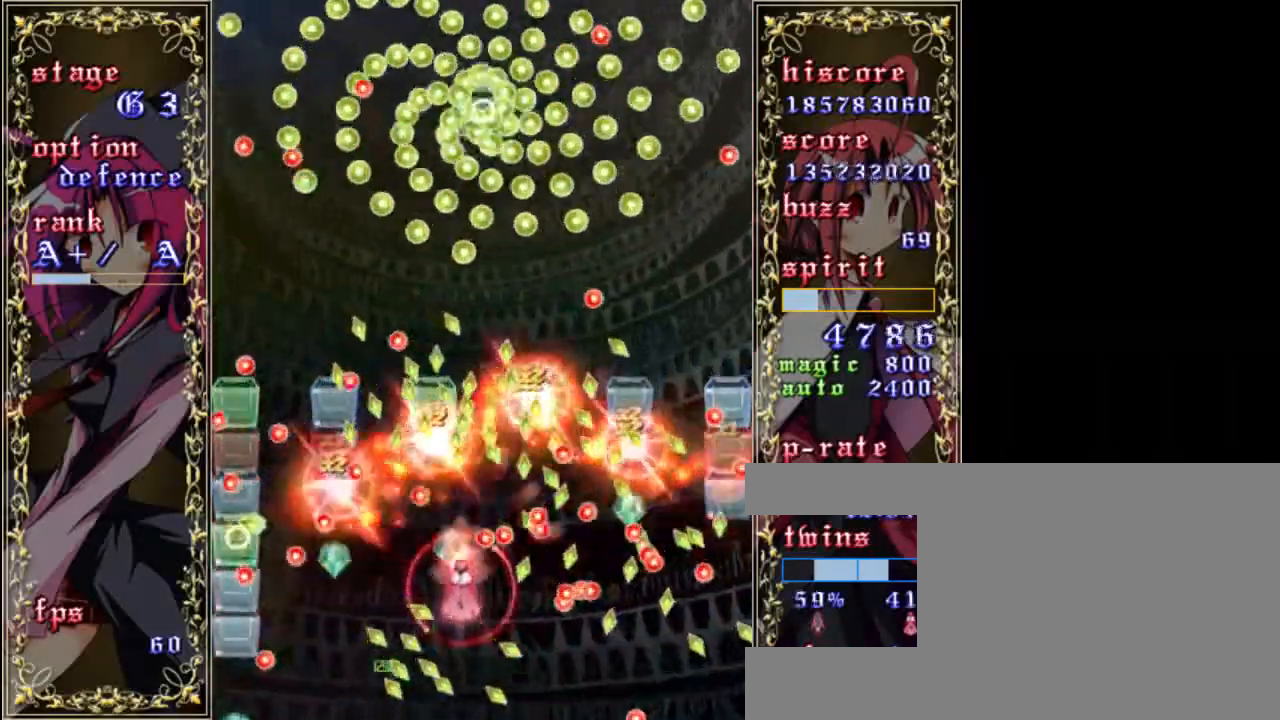
{"keys": ["down", "z"], "events": [[100, "left", "down"], [267, "left", "up"], [333, "down", "down"]]}
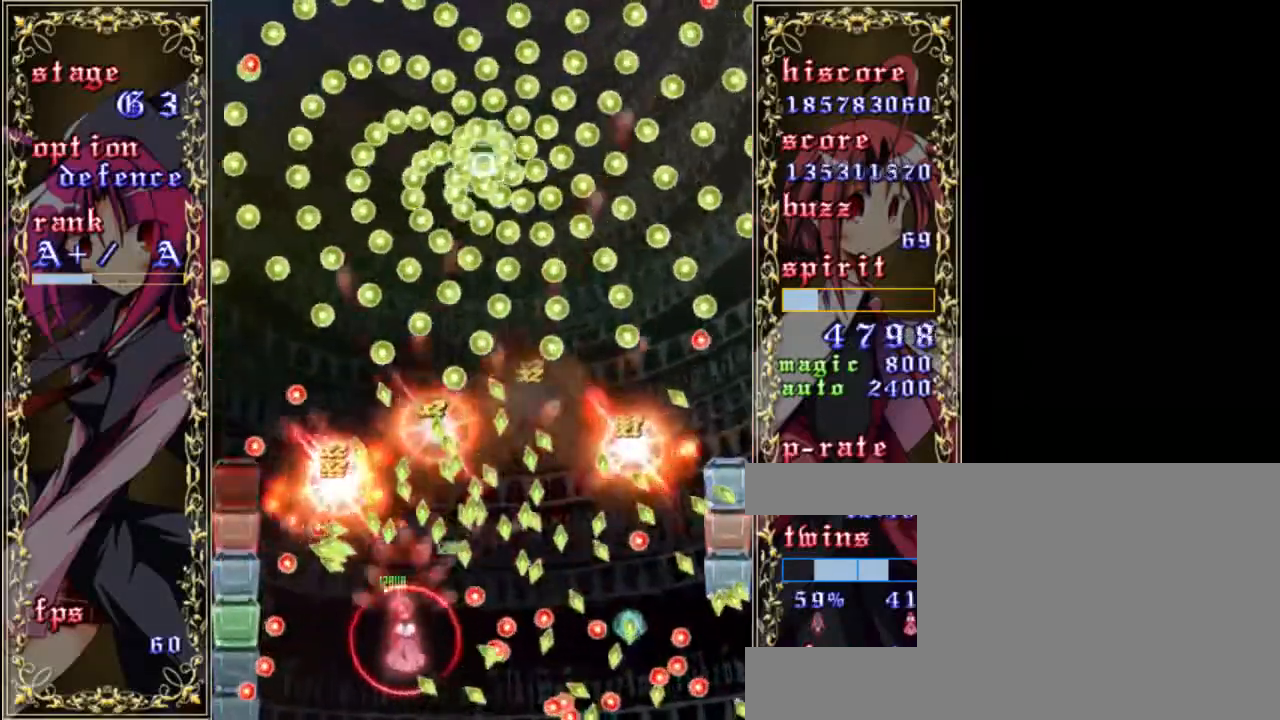
{"keys": ["z"], "events": [[33, "down", "up"], [100, "left", "down"], [133, "down", "down"], [333, "left", "up"], [367, "down", "up"]]}
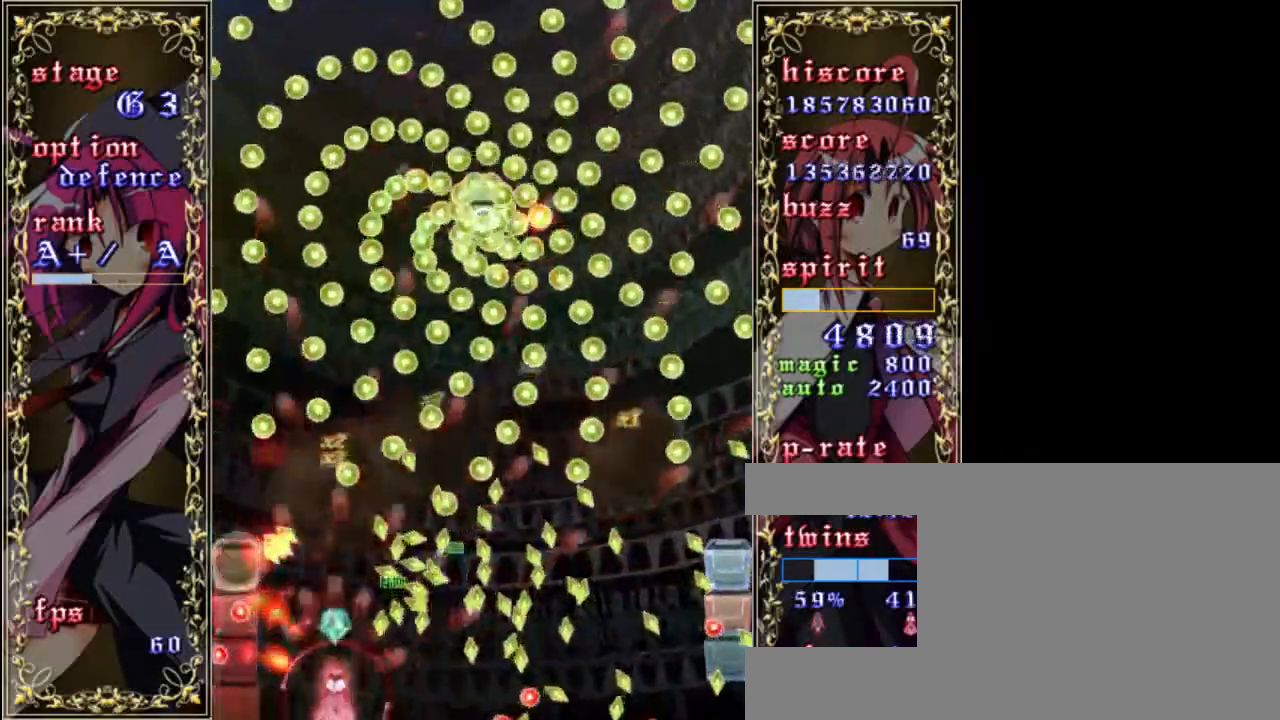
{"keys": ["z"], "events": [[67, "left", "down"], [133, "left", "up"], [433, "left", "down"], [500, "left", "up"]]}
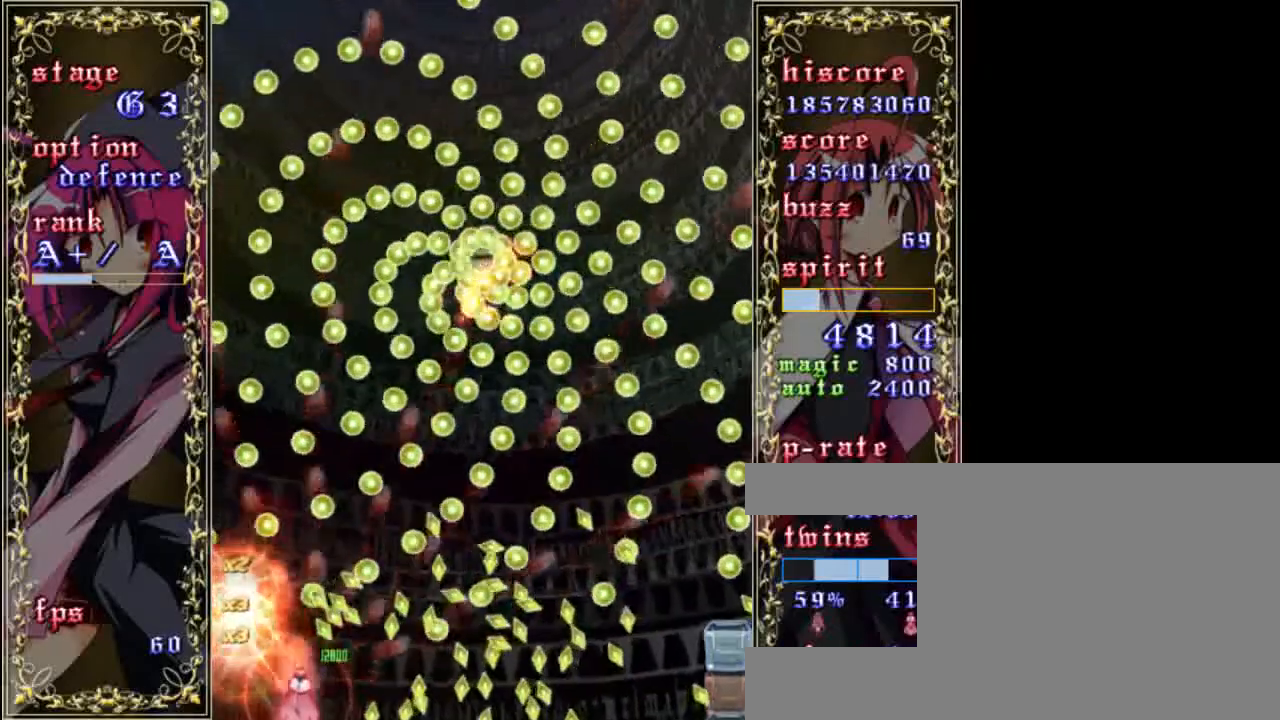
{"keys": ["z"], "events": [[200, "left", "down"], [400, "left", "up"]]}
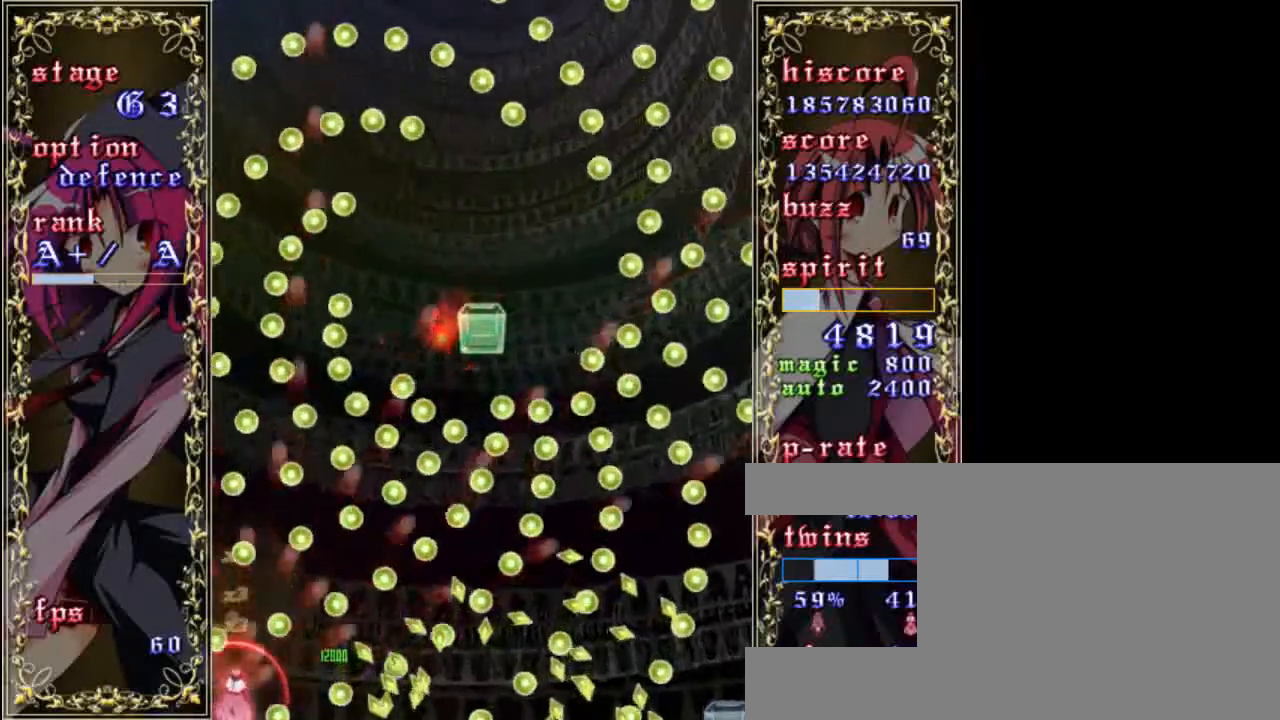
{"keys": ["x", "z"], "events": [[233, "up", "down"], [300, "up", "up"], [433, "x", "down"]]}
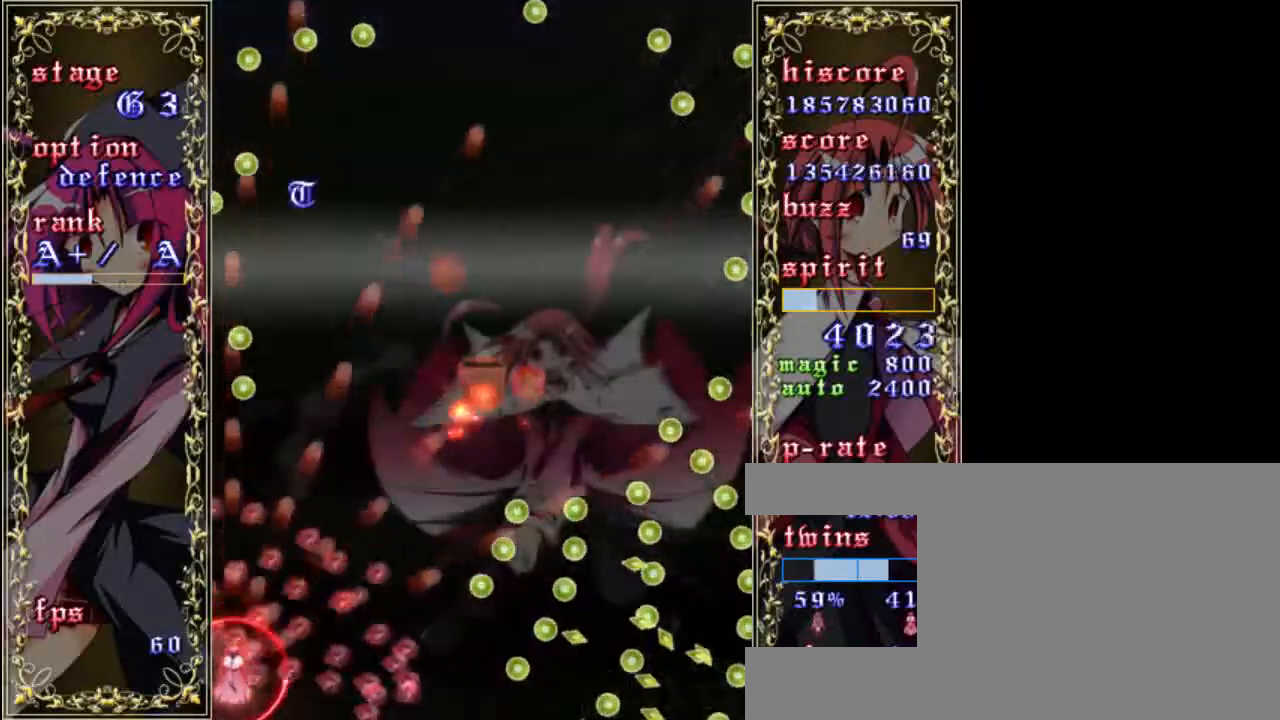
{"keys": ["a", "right", "z"], "events": [[33, "x", "up"], [67, "right", "down"], [300, "down", "down"], [367, "down", "up"], [433, "a", "down"]]}
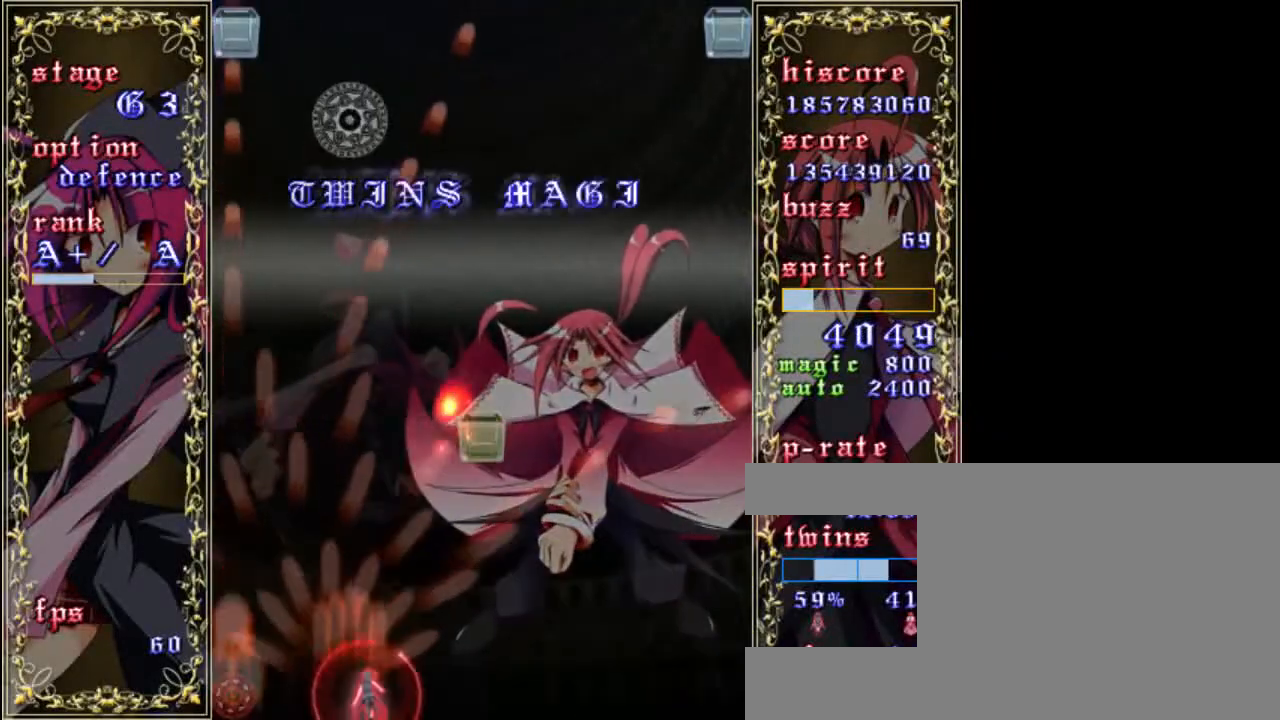
{"keys": ["right", "z"], "events": [[67, "a", "up"], [367, "right", "up"], [500, "right", "down"]]}
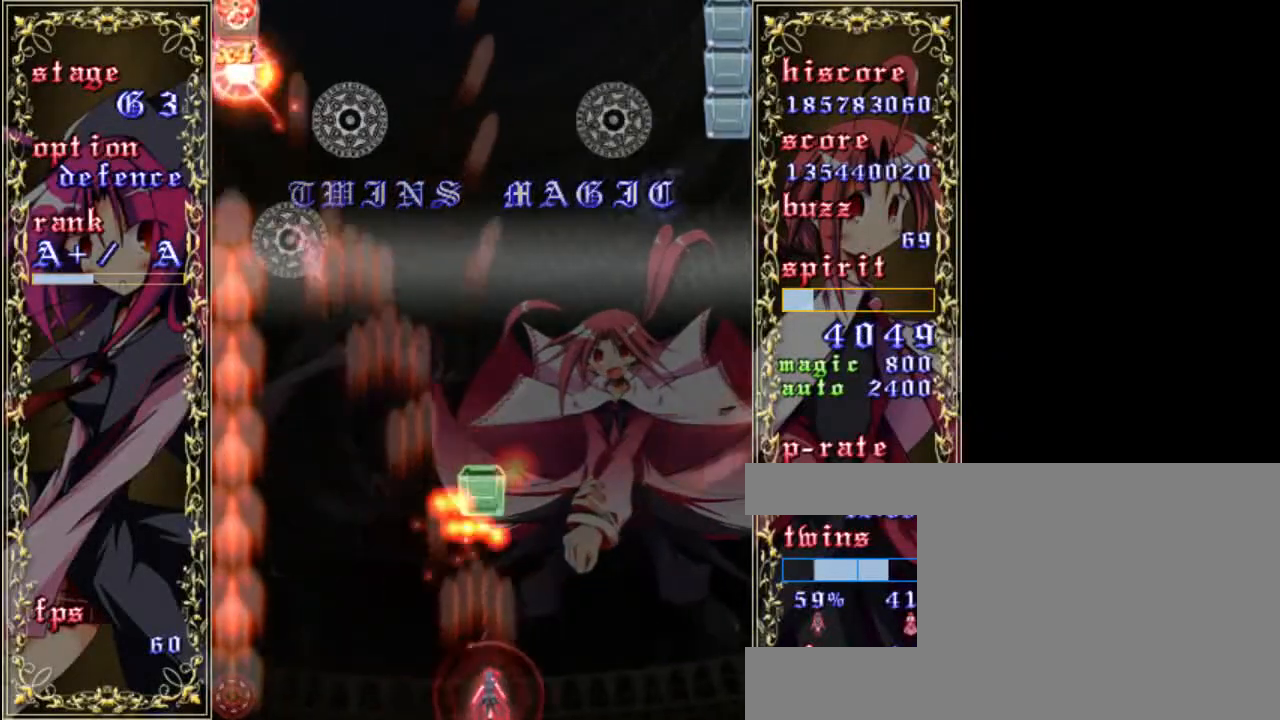
{"keys": ["right", "z"], "events": [[100, "up", "down"], [300, "up", "up"]]}
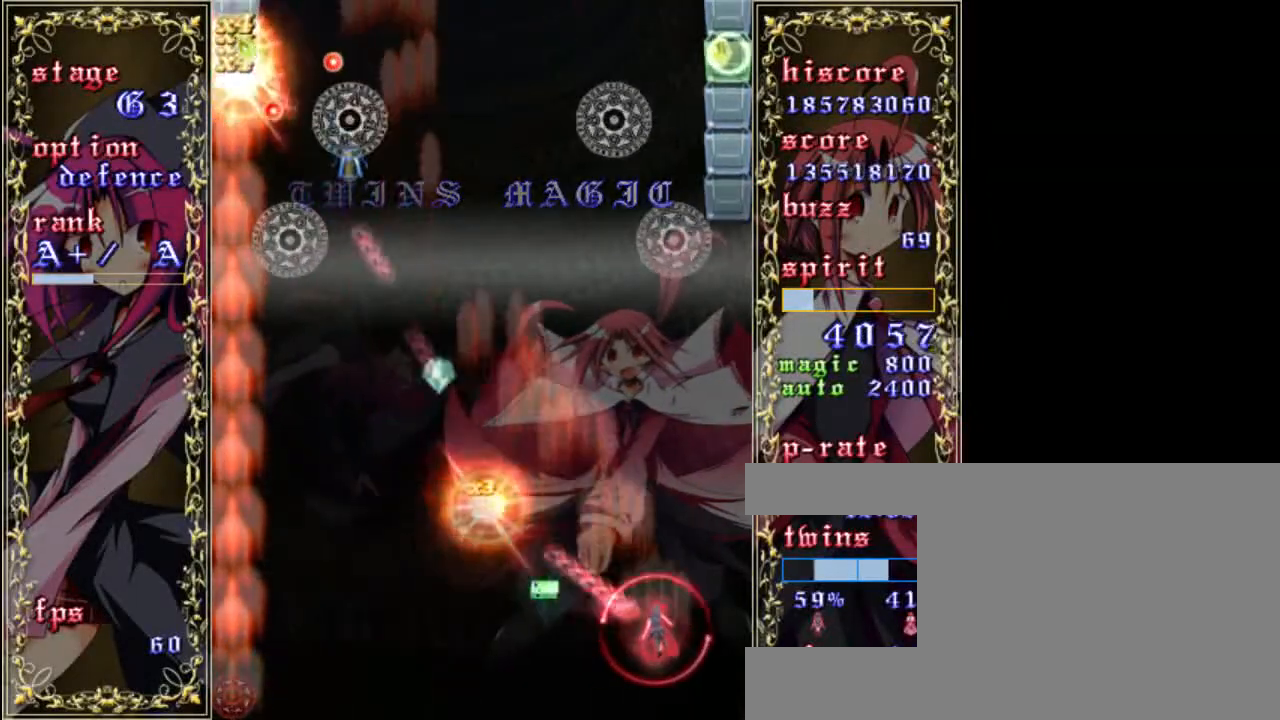
{"keys": ["z"], "events": [[267, "right", "up"]]}
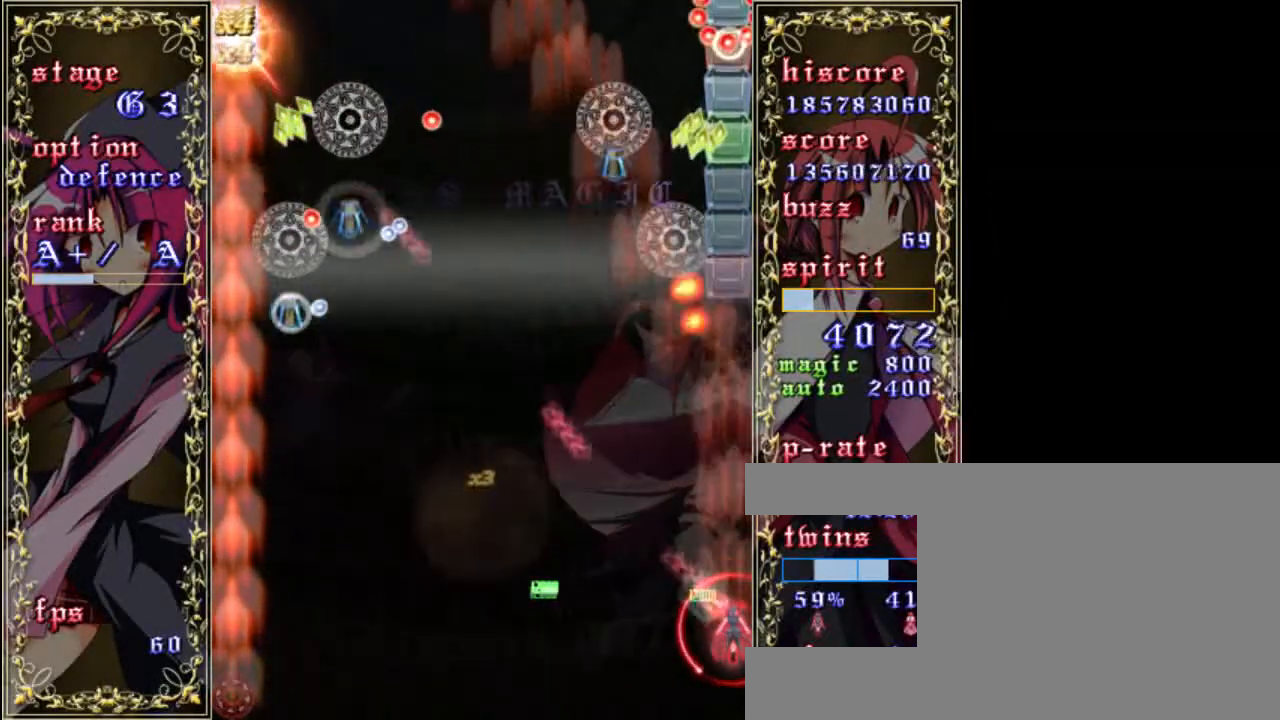
{"keys": ["left", "z"], "events": [[100, "down", "down"], [300, "down", "up"], [500, "left", "down"]]}
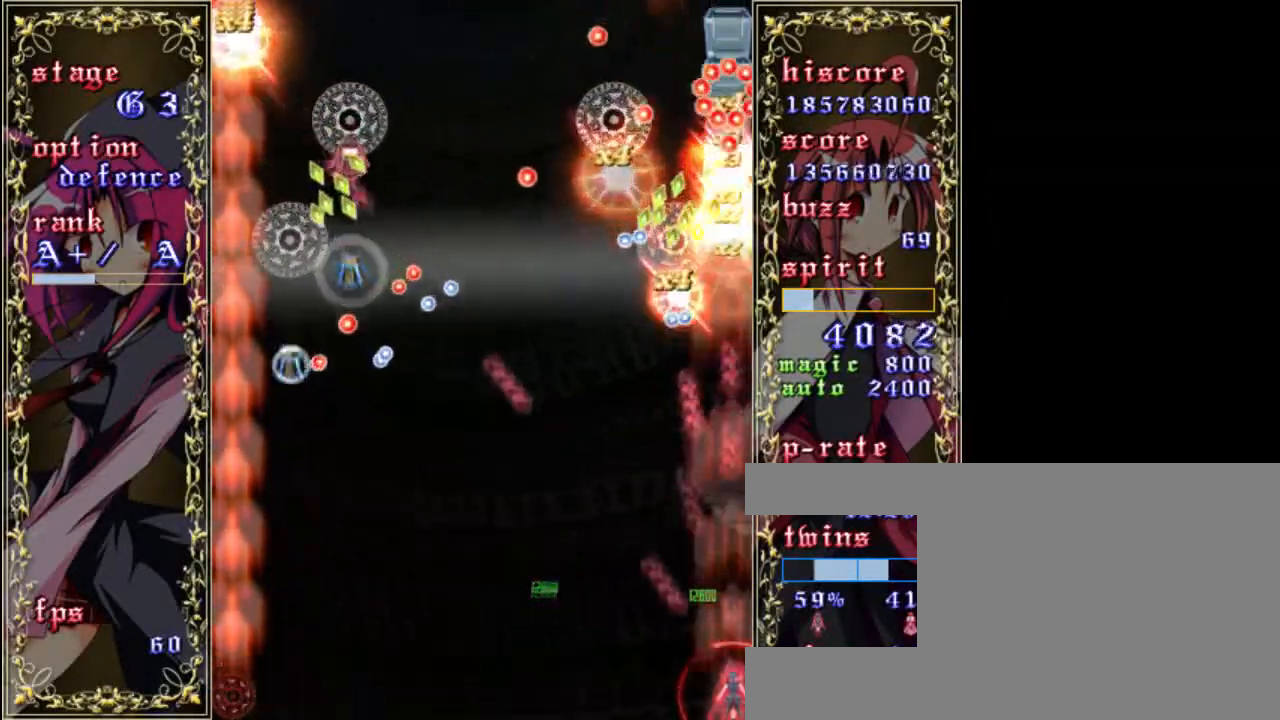
{"keys": ["left", "z"], "events": [[100, "left", "up"], [133, "a", "down"], [167, "up", "down"], [200, "left", "down"], [267, "a", "up"], [400, "up", "up"]]}
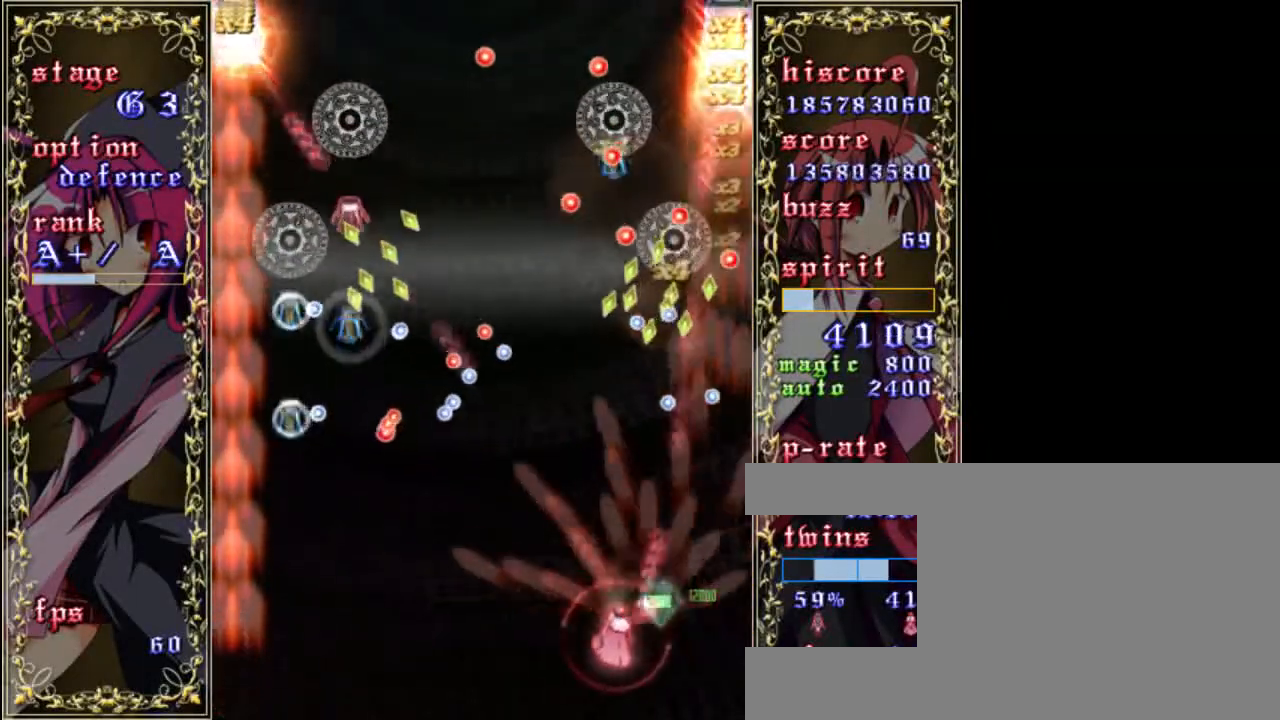
{"keys": ["left", "z"], "events": [[67, "left", "up"], [267, "down", "down"], [433, "left", "down"], [500, "down", "up"]]}
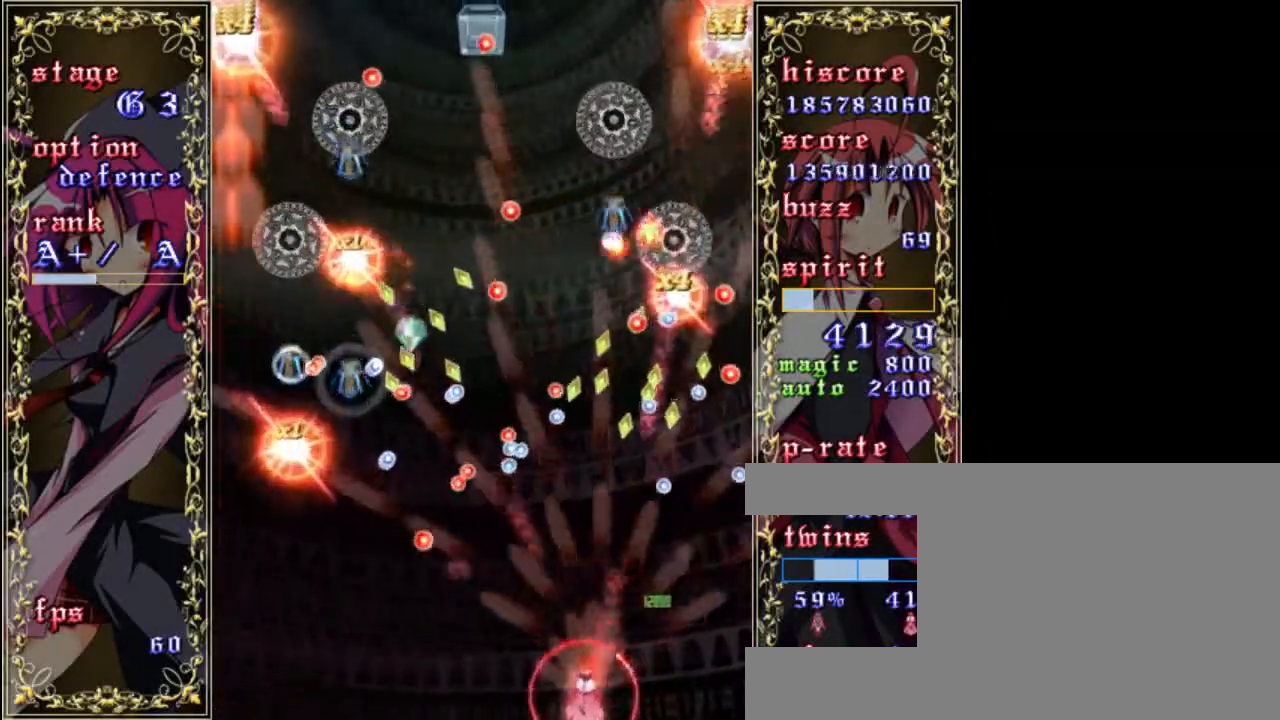
{"keys": ["left", "z"], "events": []}
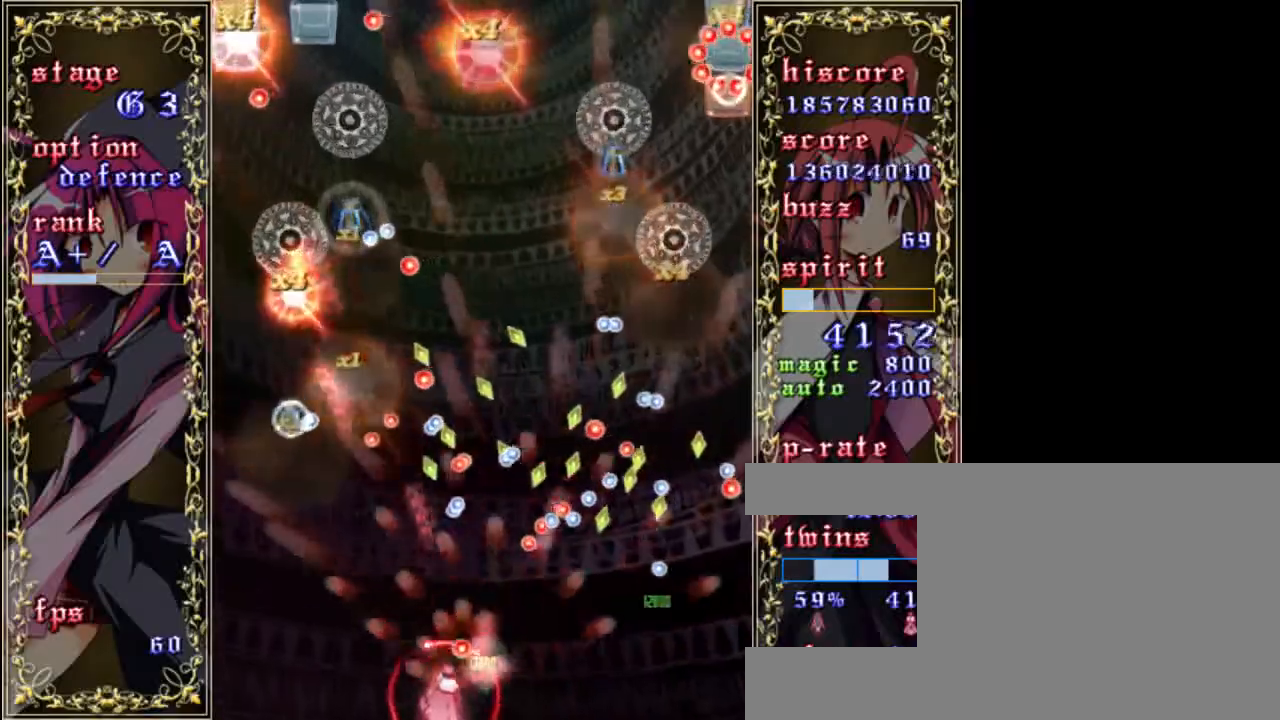
{"keys": ["z"], "events": [[217, "up", "down"], [283, "left", "up"], [383, "up", "up"]]}
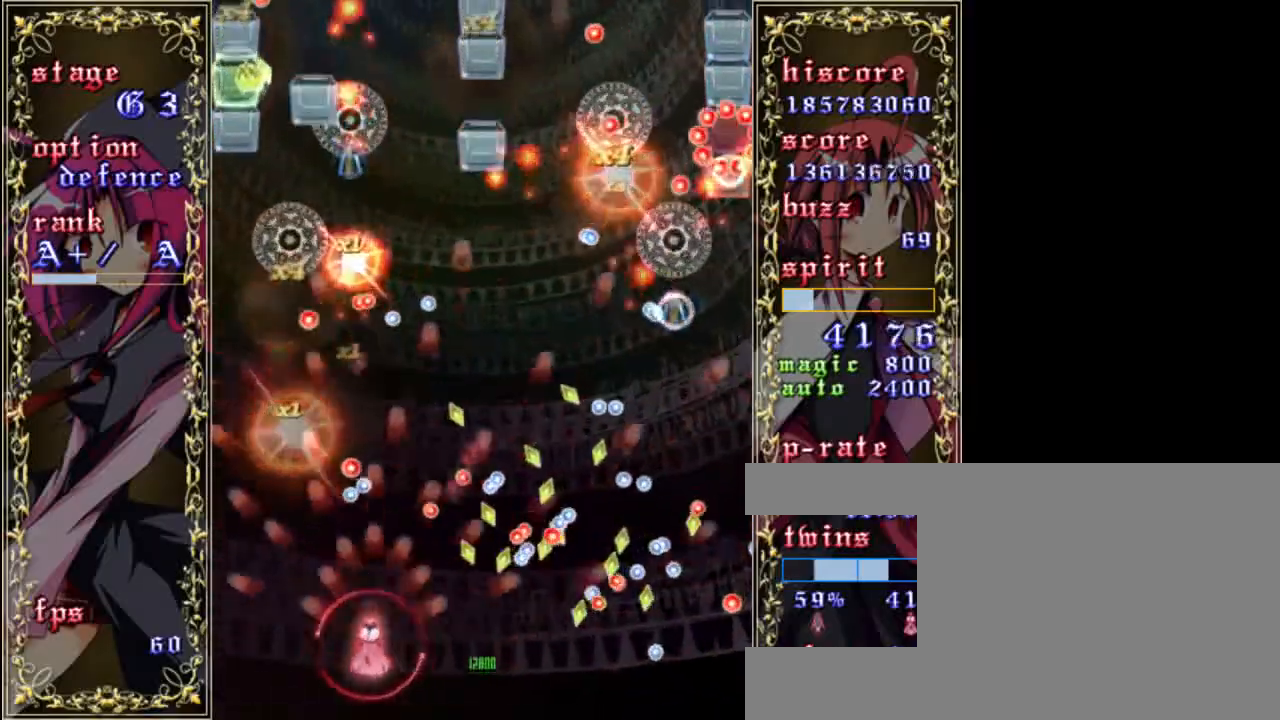
{"keys": ["down", "z"], "events": [[17, "left", "down"], [300, "down", "down"], [350, "left", "up"]]}
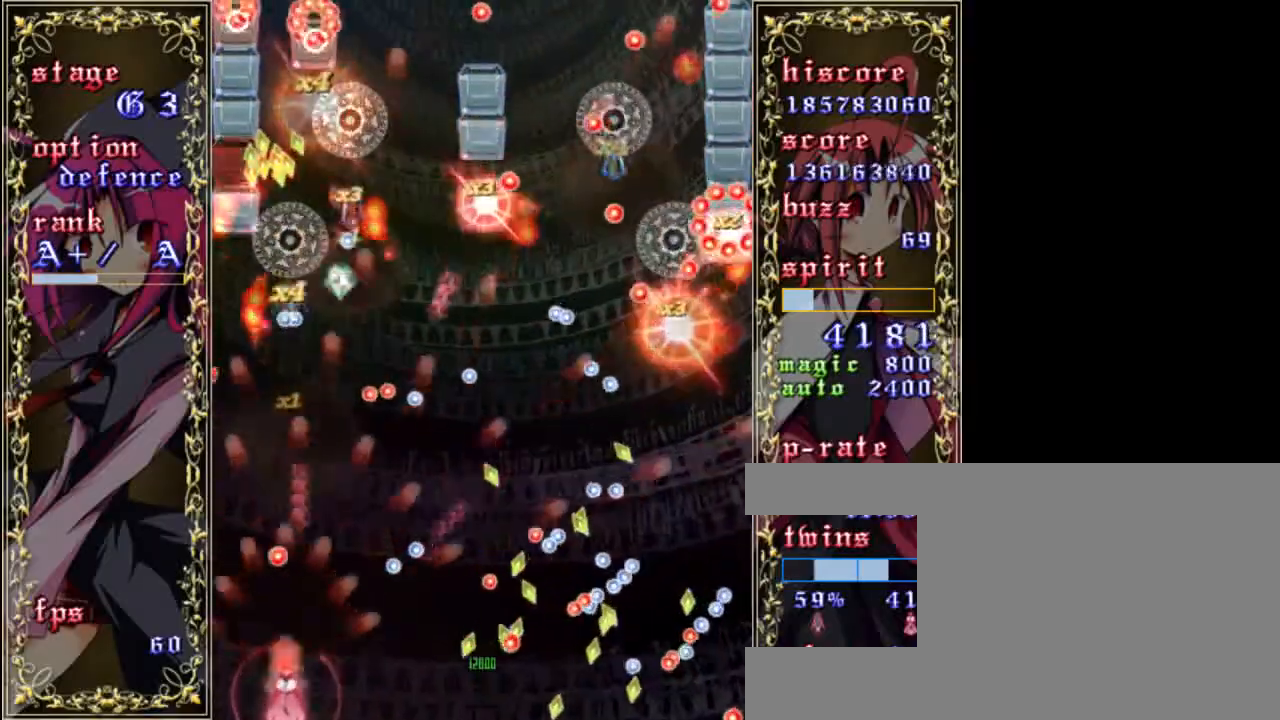
{"keys": ["up", "z"], "events": [[17, "down", "up"], [117, "right", "down"], [250, "right", "up"], [383, "up", "down"]]}
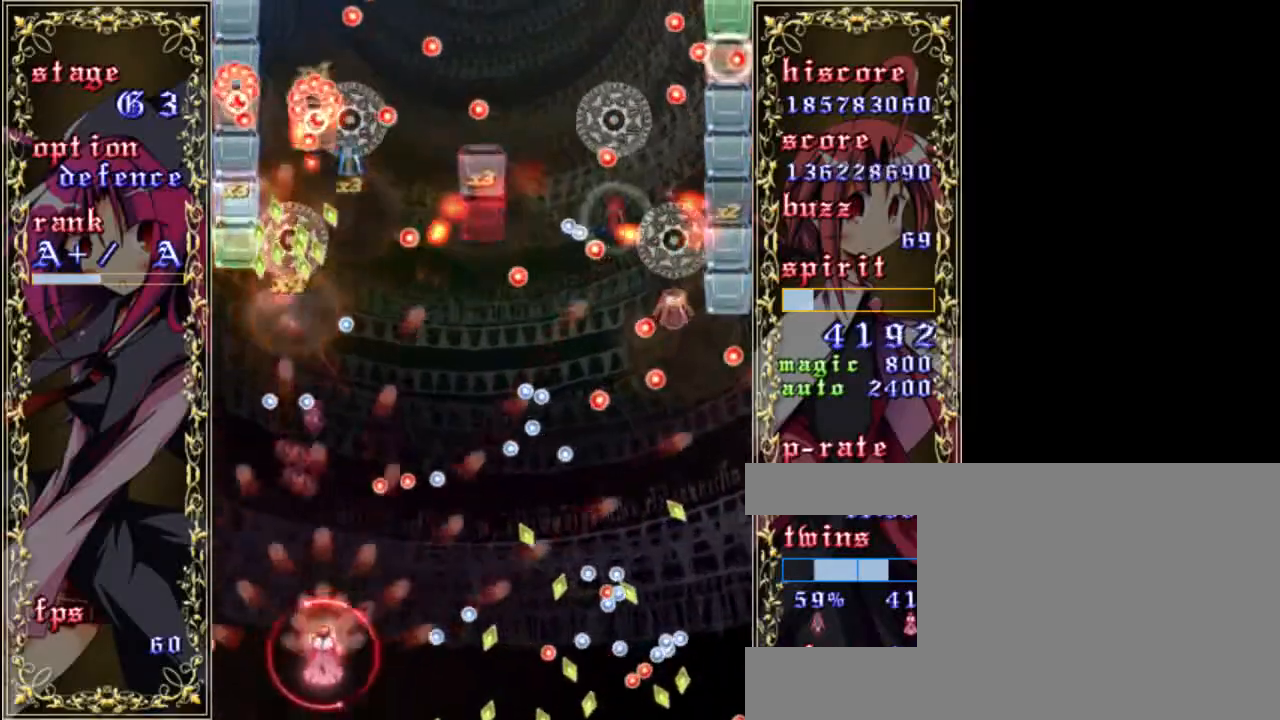
{"keys": ["z"], "events": [[17, "up", "up"], [217, "right", "down"], [317, "right", "up"]]}
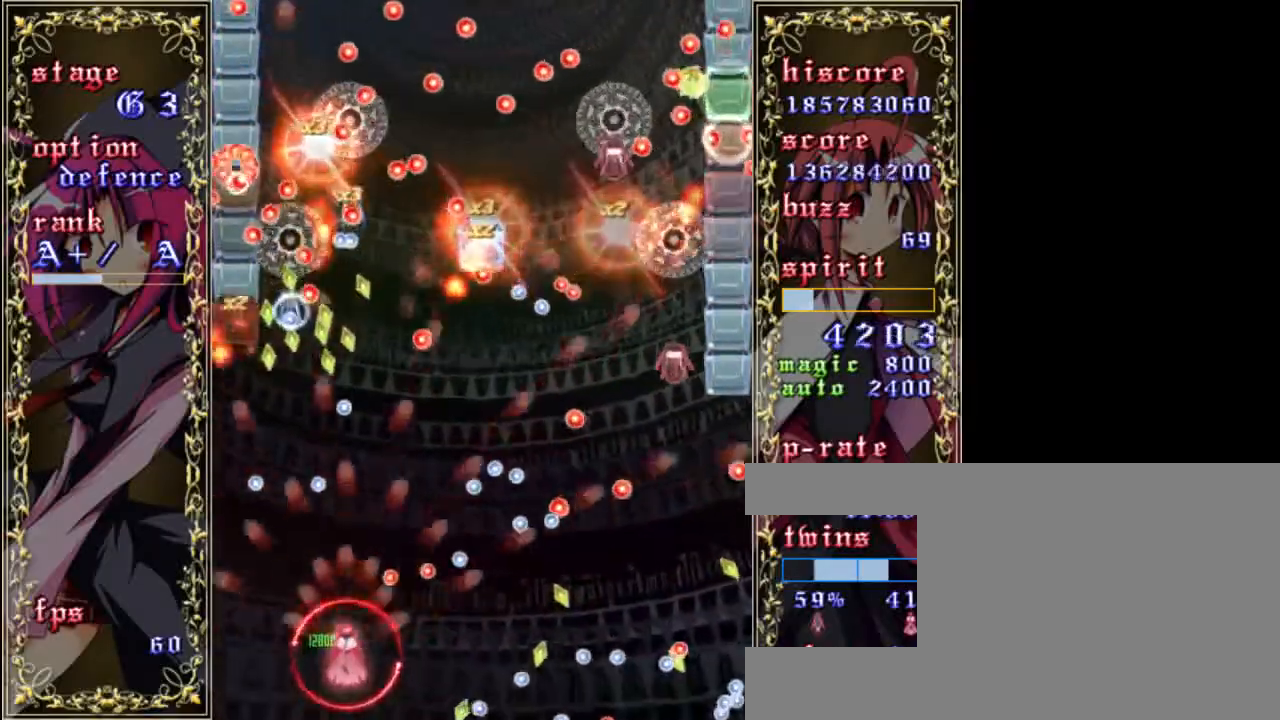
{"keys": ["z"], "events": [[50, "up", "down"], [150, "up", "up"], [383, "right", "down"], [483, "right", "up"]]}
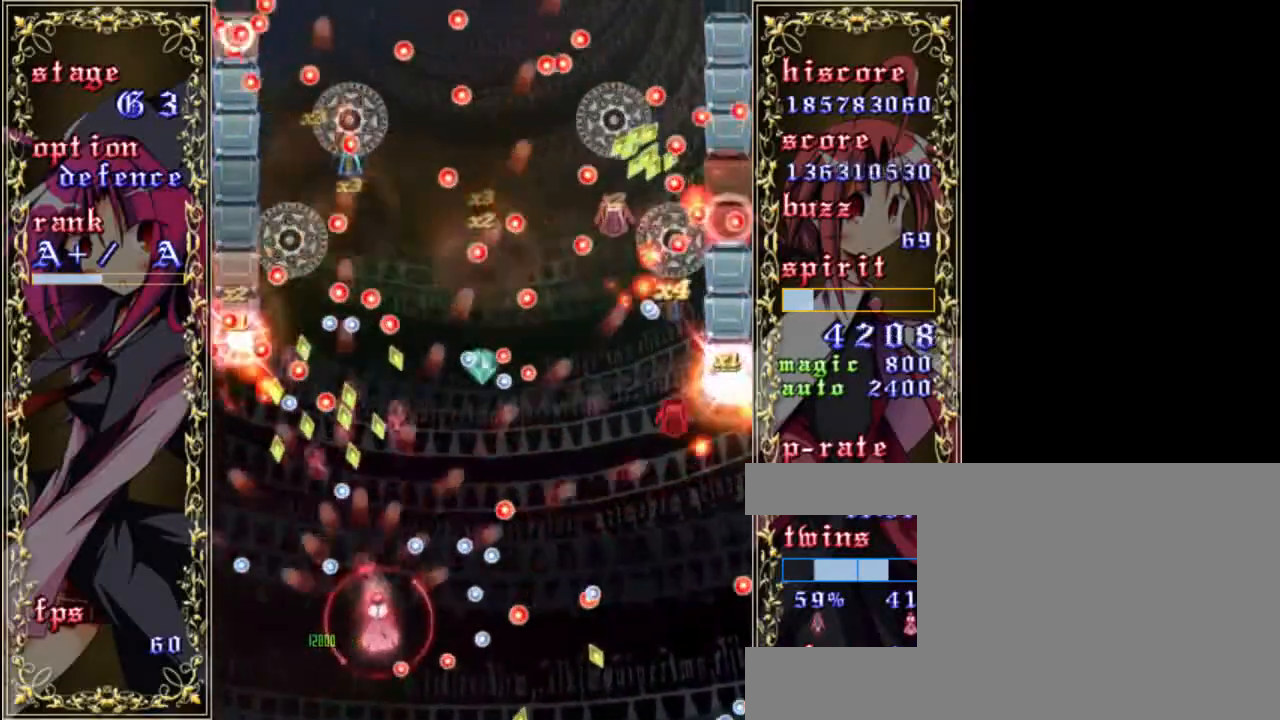
{"keys": ["z"], "events": [[117, "down", "down"], [217, "down", "up"]]}
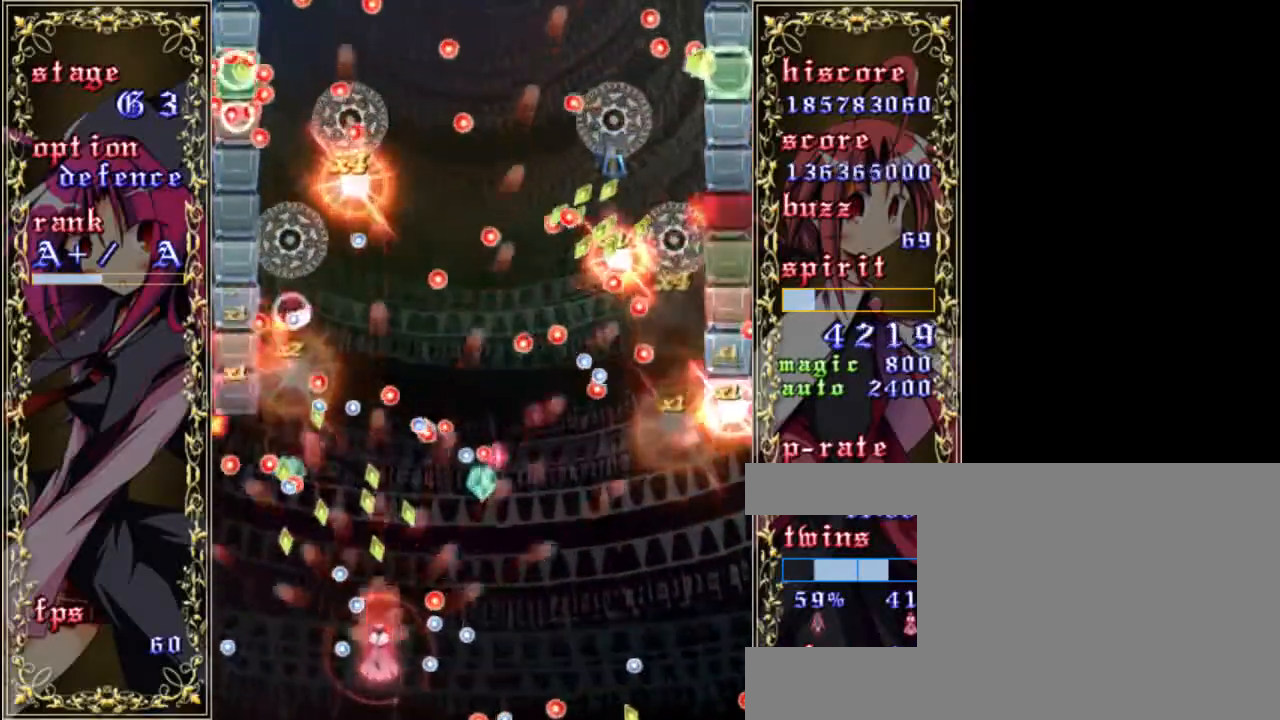
{"keys": ["down", "right", "z"], "events": [[117, "up", "down"], [217, "up", "up"], [283, "right", "down"], [383, "down", "down"]]}
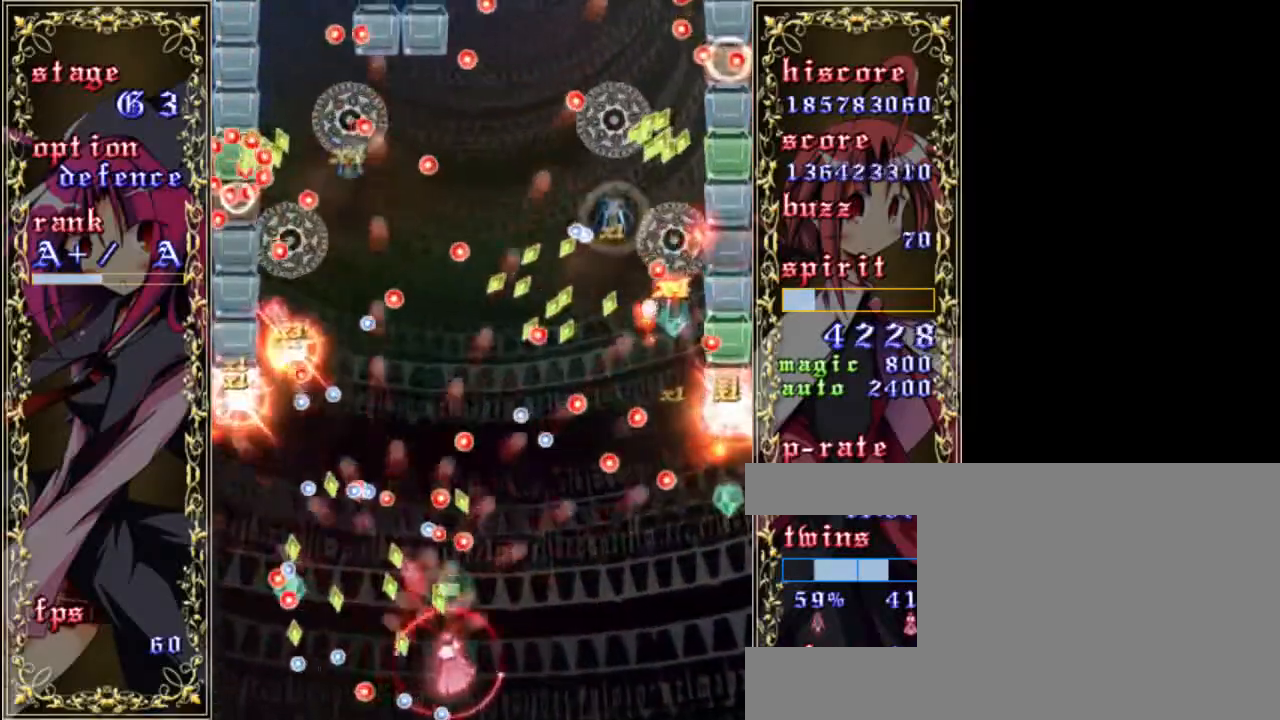
{"keys": ["right", "z"], "events": [[117, "down", "up"]]}
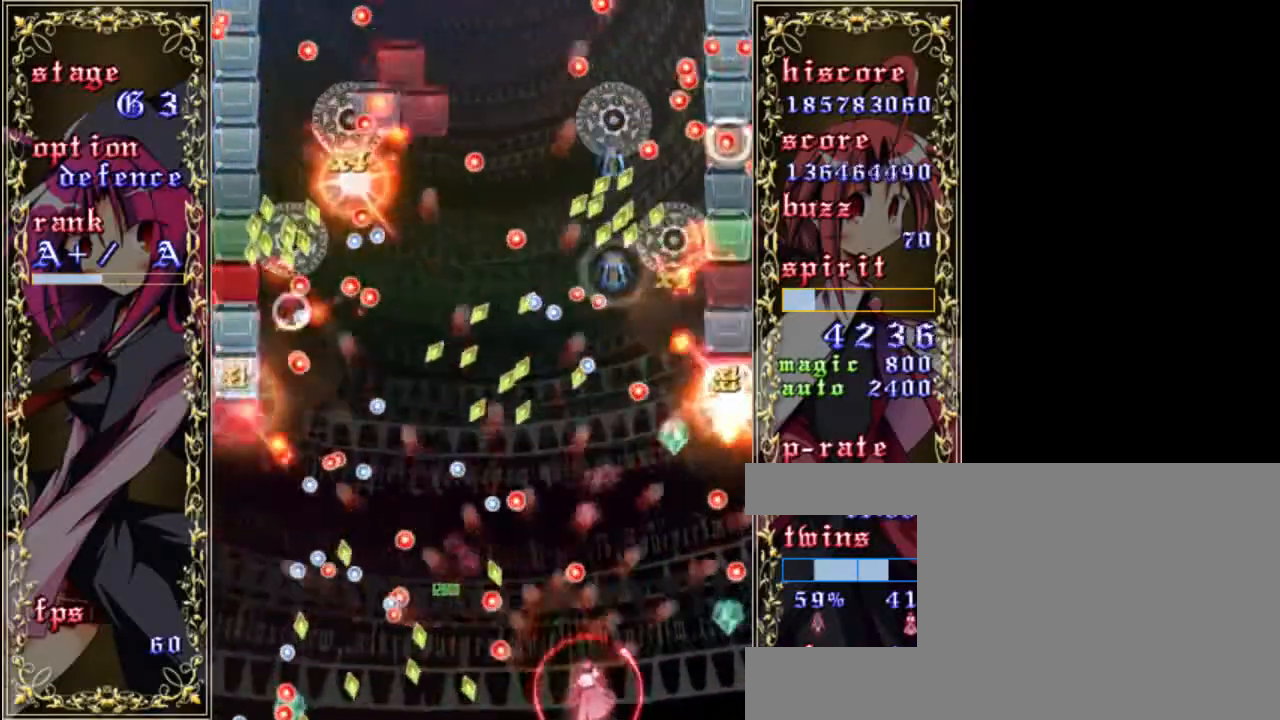
{"keys": ["right", "up", "z"], "events": [[183, "right", "up"], [250, "up", "down"], [483, "right", "down"]]}
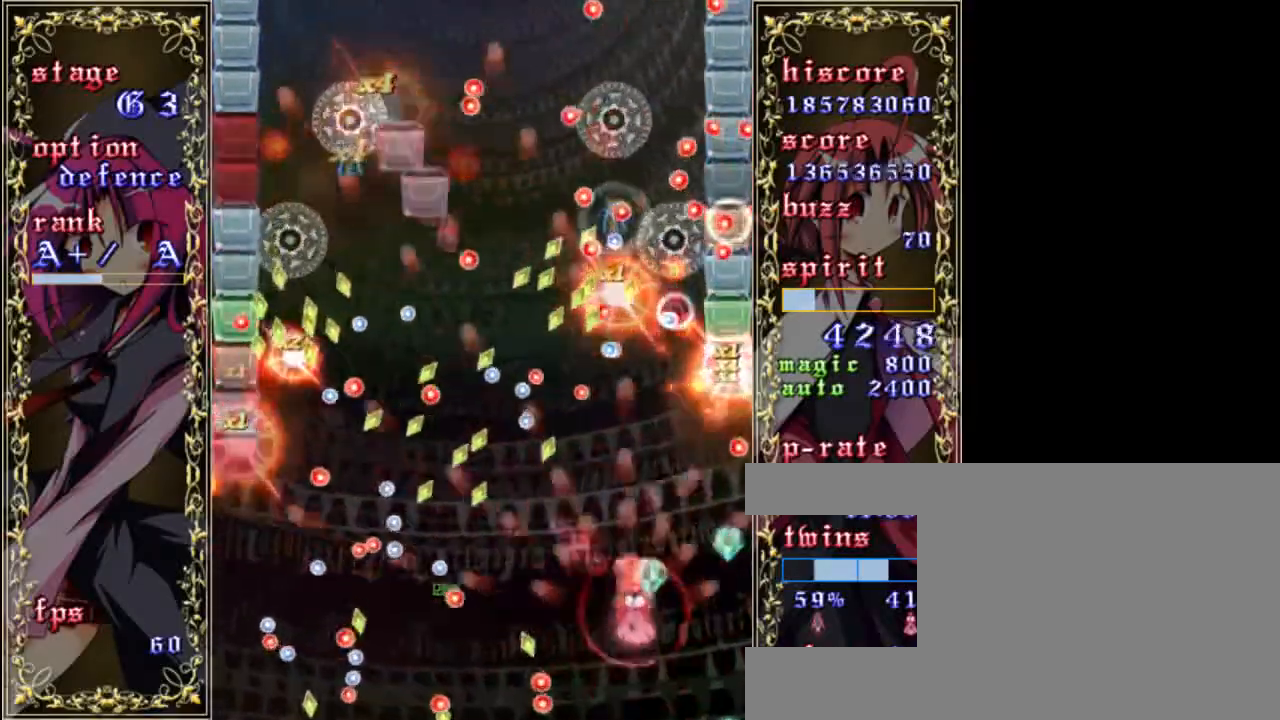
{"keys": ["z"], "events": [[17, "up", "up"], [183, "down", "down"], [217, "right", "up"], [350, "left", "down"], [417, "down", "up"], [483, "left", "up"]]}
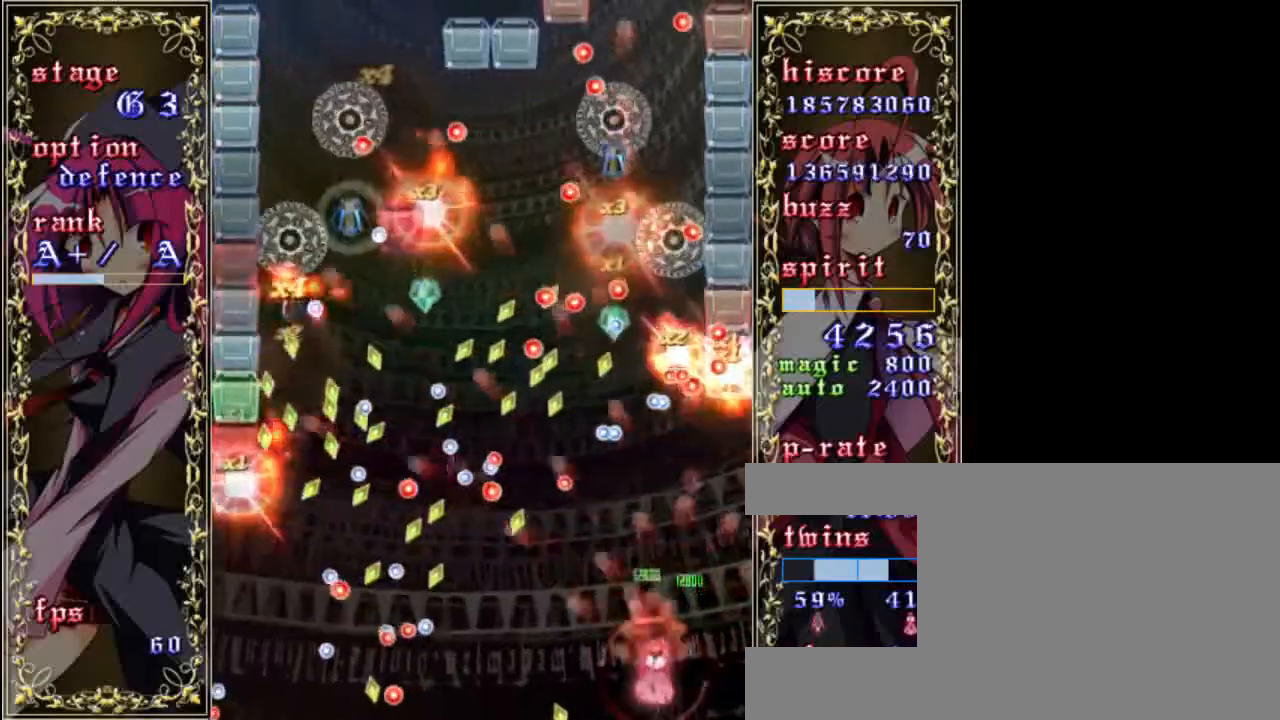
{"keys": ["down", "left", "z"], "events": [[183, "left", "down"], [250, "left", "up"], [417, "down", "down"], [483, "left", "down"]]}
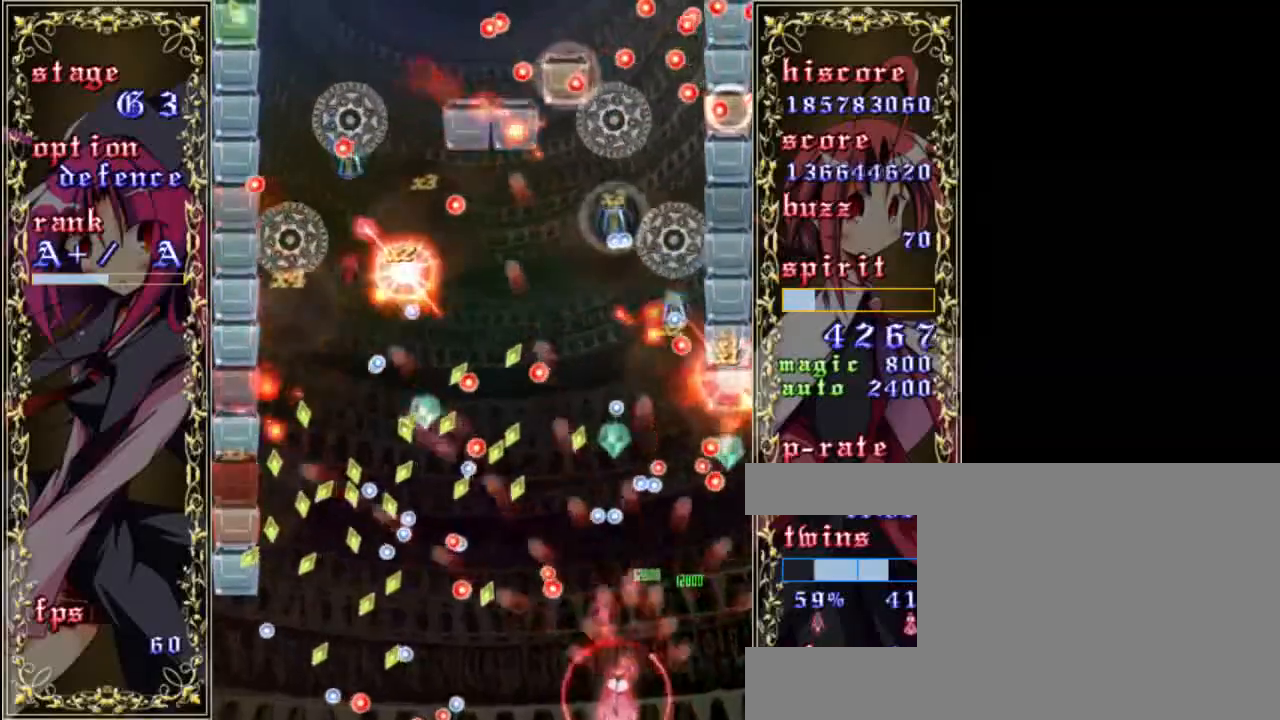
{"keys": ["up", "z"], "events": [[83, "down", "up"], [217, "left", "up"], [417, "up", "down"]]}